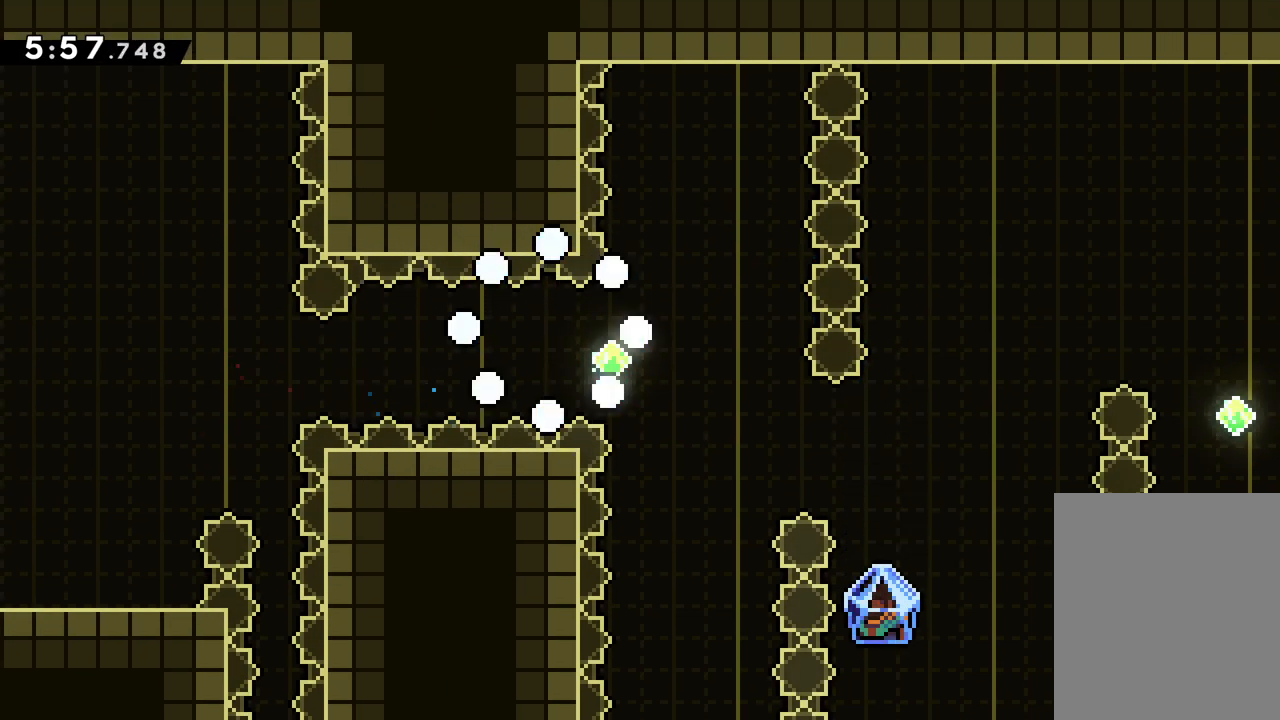
Gameplay with keyboard; each line is a JSON object with the keys held at the frame after it. "events" lists presses ("down") and releases ("up") of "dash", "down", "grab", "jump", "left", "right" and "up" between this image and that frame as [ms after this image, input, new state], when the widget could be followed in between. No other keys are recorded. Mouse input is not recorded. Key names are as the overlay labels them; some are game actions (e.g. jump) rather than physical keys.
{"keys": [], "events": []}
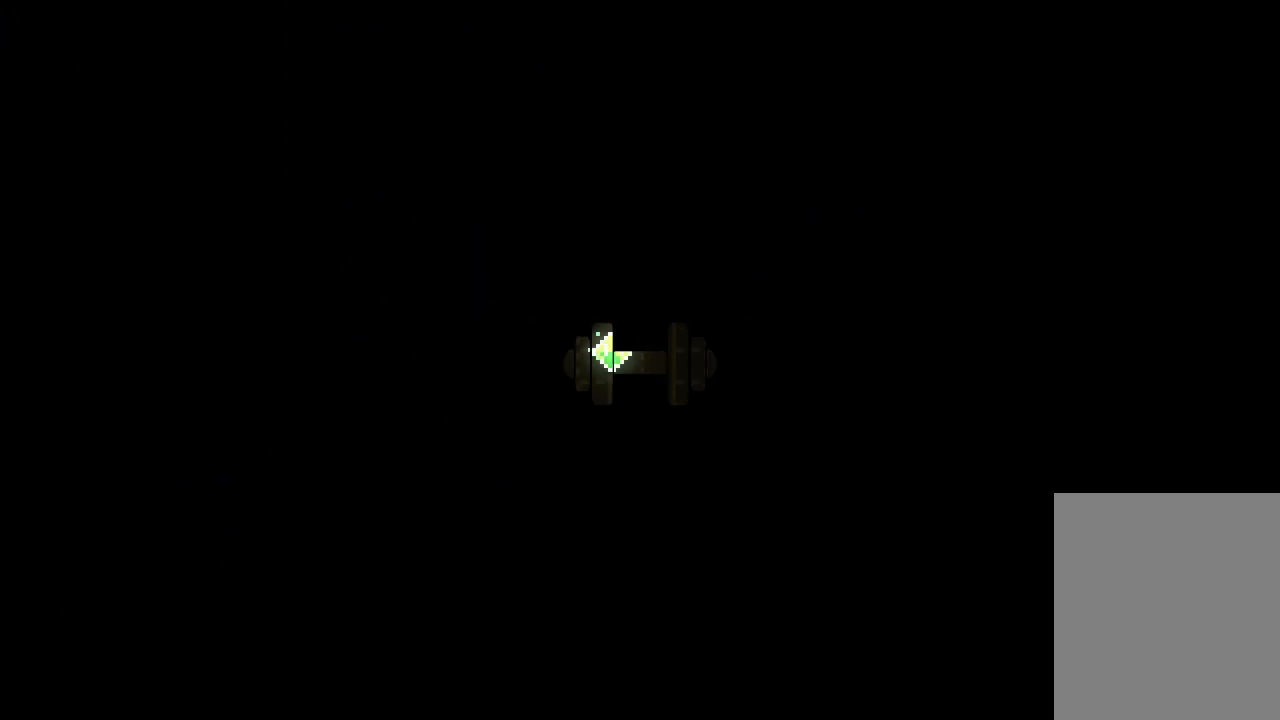
{"keys": ["grab"], "events": [[433, "grab", "down"]]}
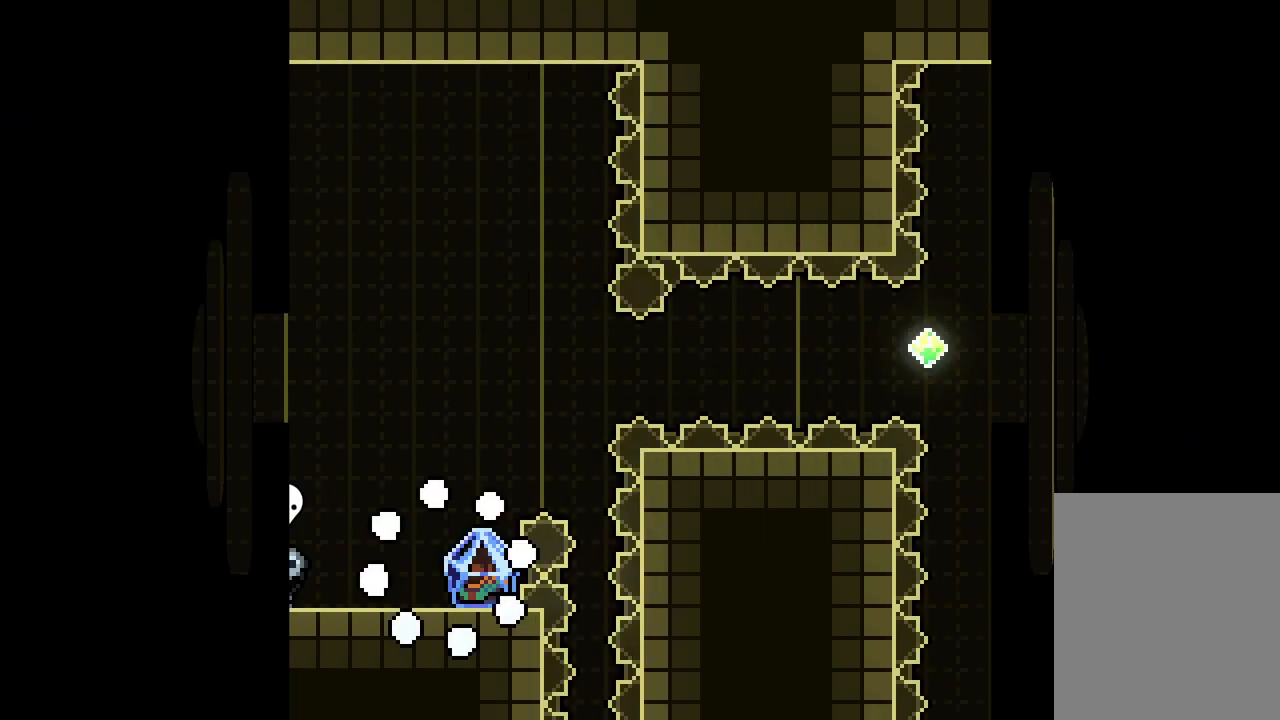
{"keys": ["grab"], "events": []}
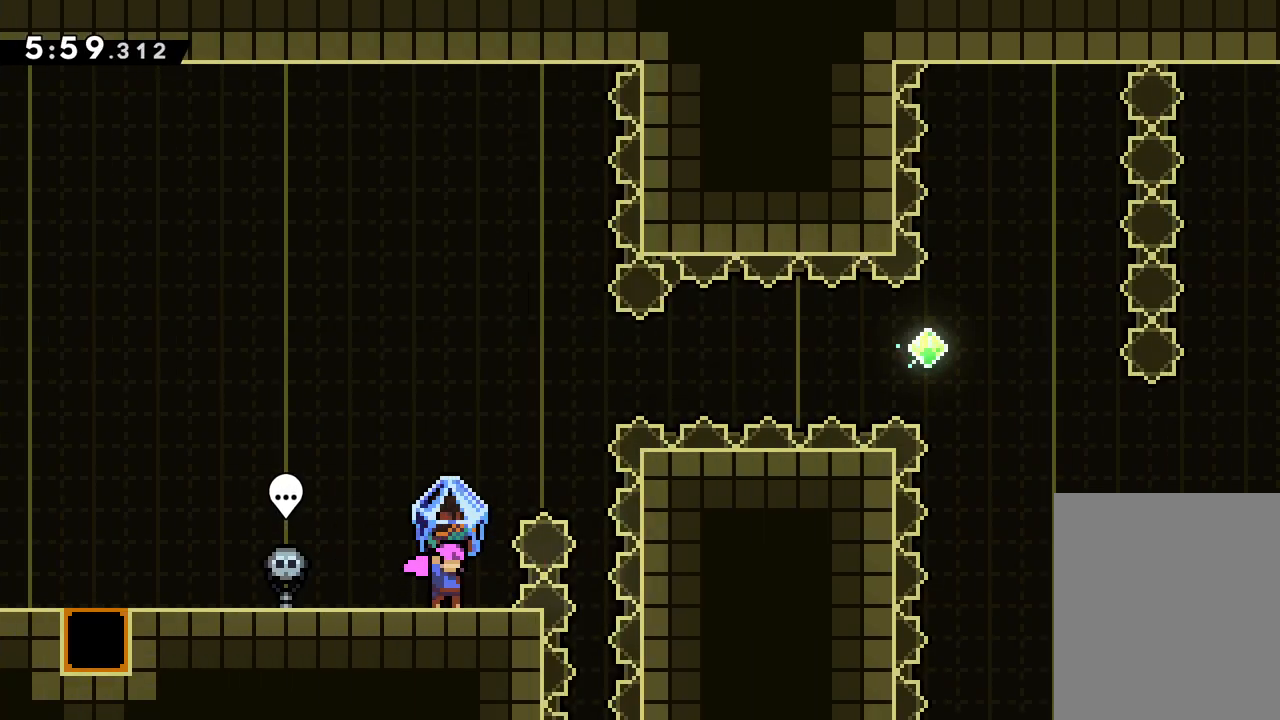
{"keys": ["dash", "right", "up"], "events": [[67, "jump", "down"], [183, "right", "down"], [267, "grab", "up"], [317, "up", "down"], [333, "jump", "up"], [367, "dash", "down"]]}
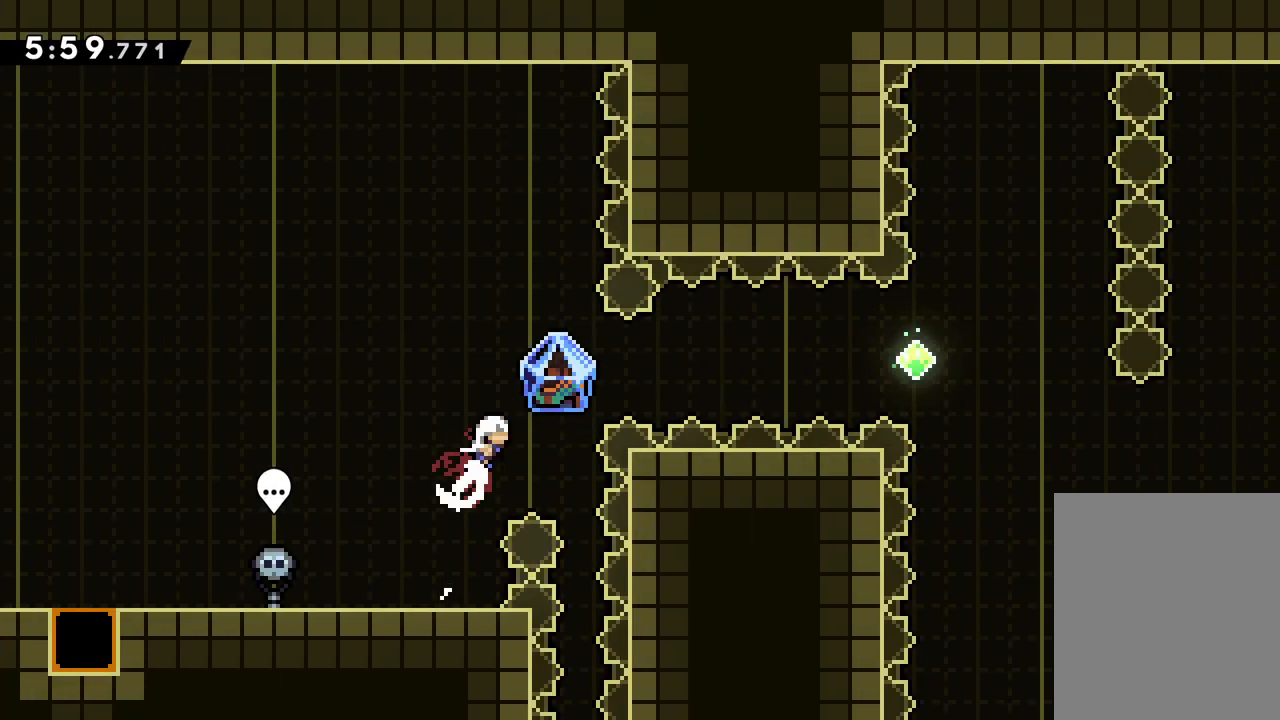
{"keys": ["grab", "right"], "events": [[33, "dash", "up"], [117, "up", "up"], [167, "dash", "down"], [300, "dash", "up"], [300, "grab", "down"]]}
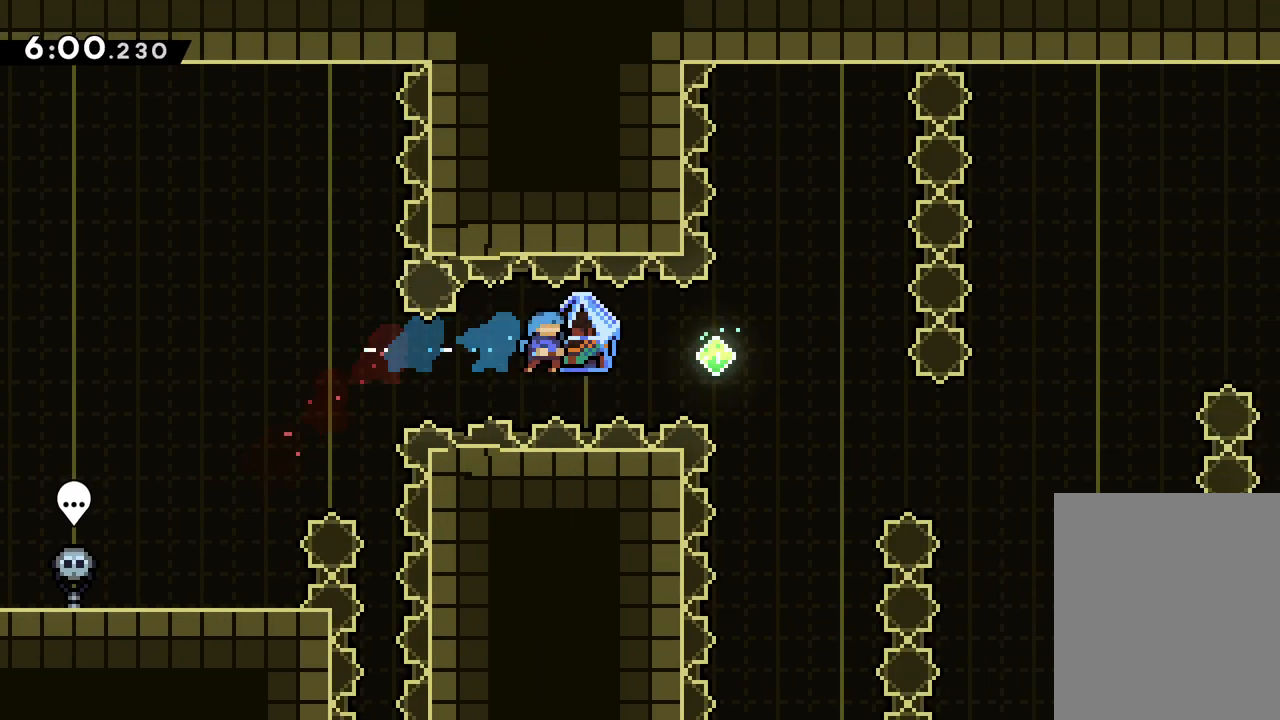
{"keys": ["right"], "events": [[383, "grab", "up"]]}
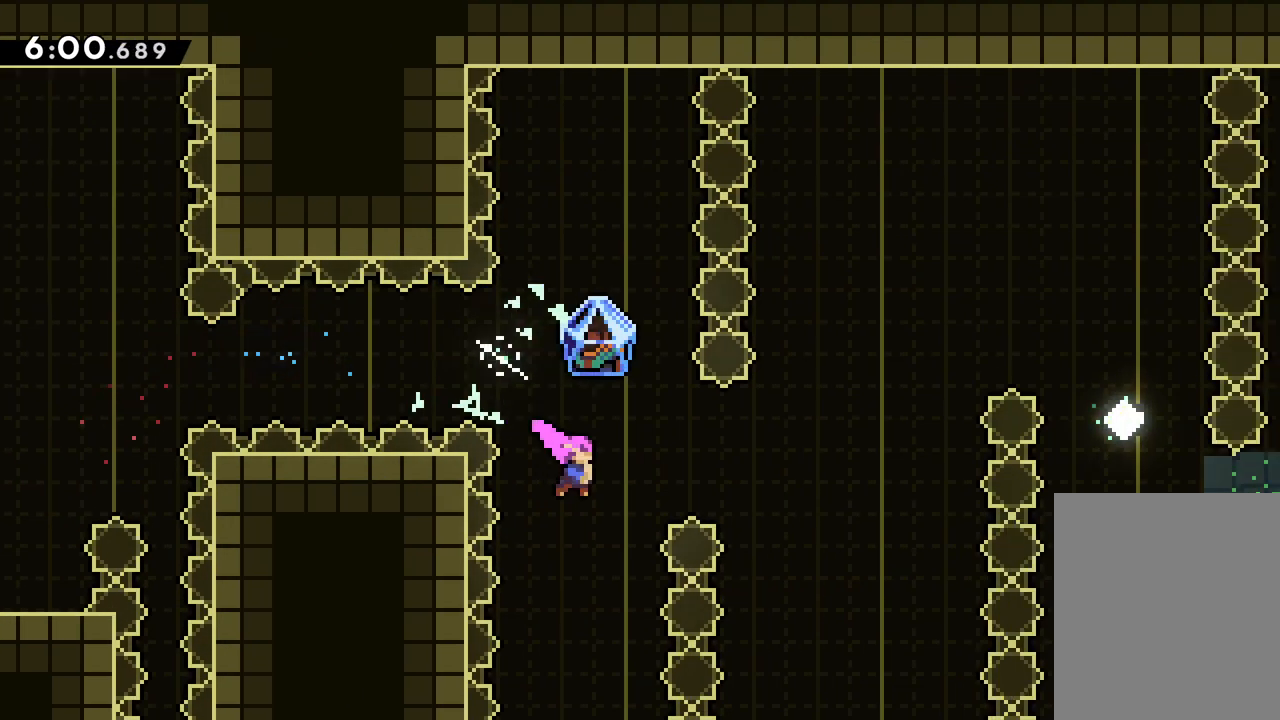
{"keys": ["right"], "events": [[33, "up", "down"], [83, "dash", "down"], [217, "dash", "up"], [417, "up", "up"]]}
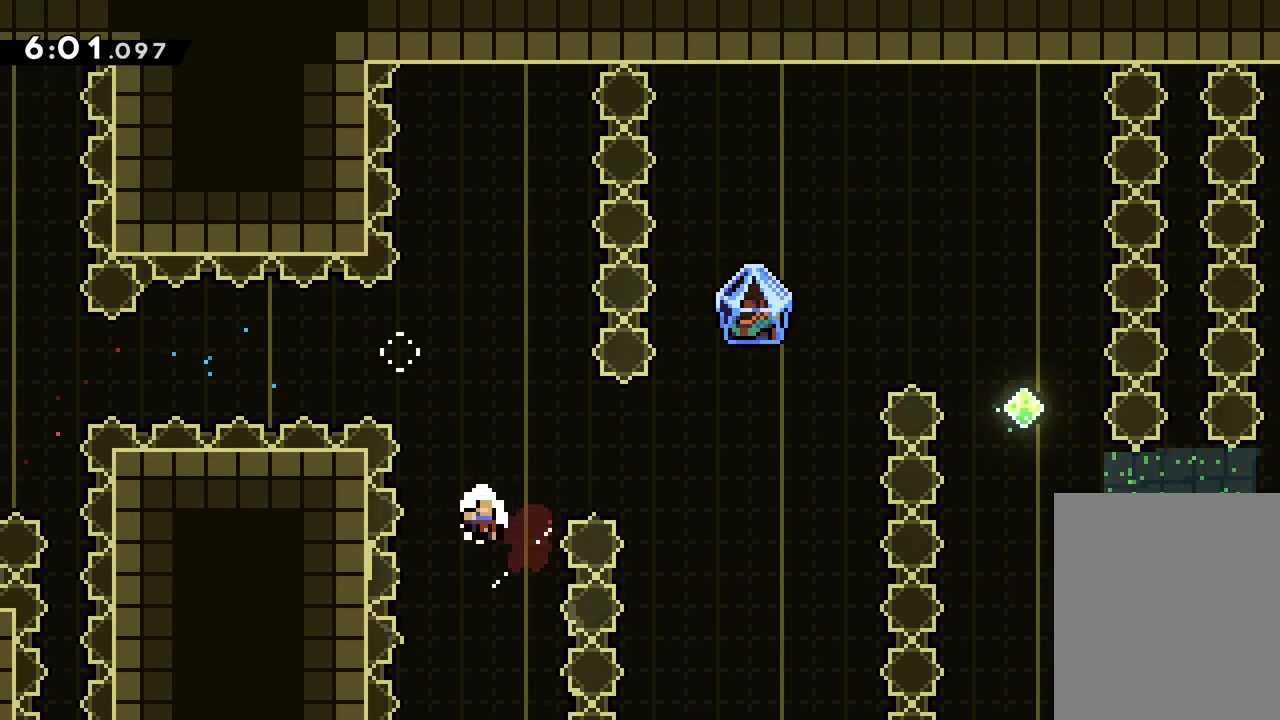
{"keys": [], "events": [[233, "right", "up"]]}
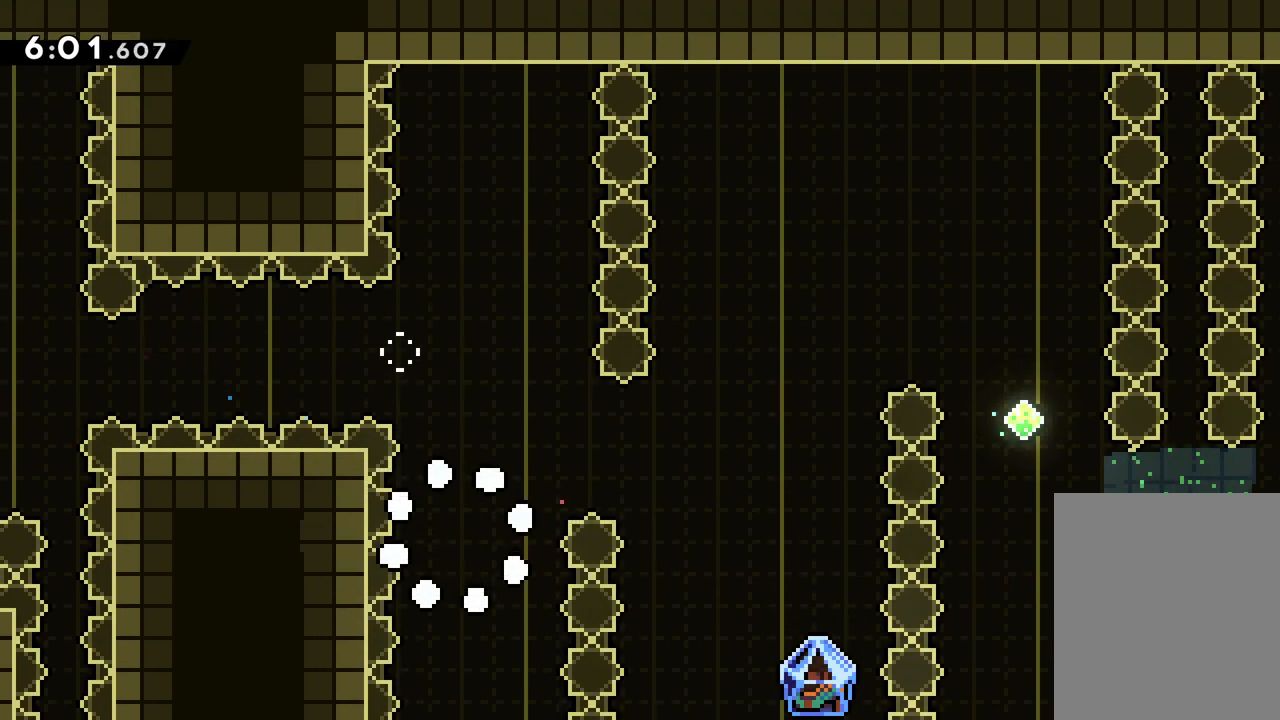
{"keys": [], "events": []}
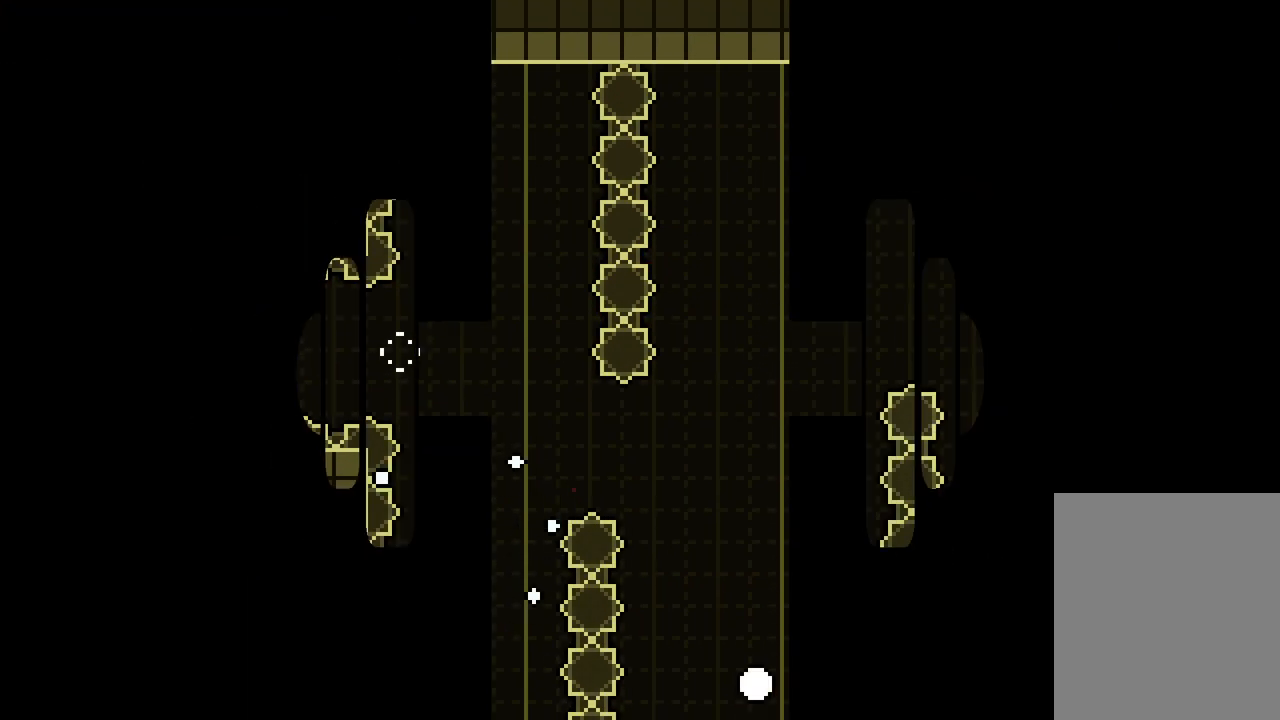
{"keys": [], "events": []}
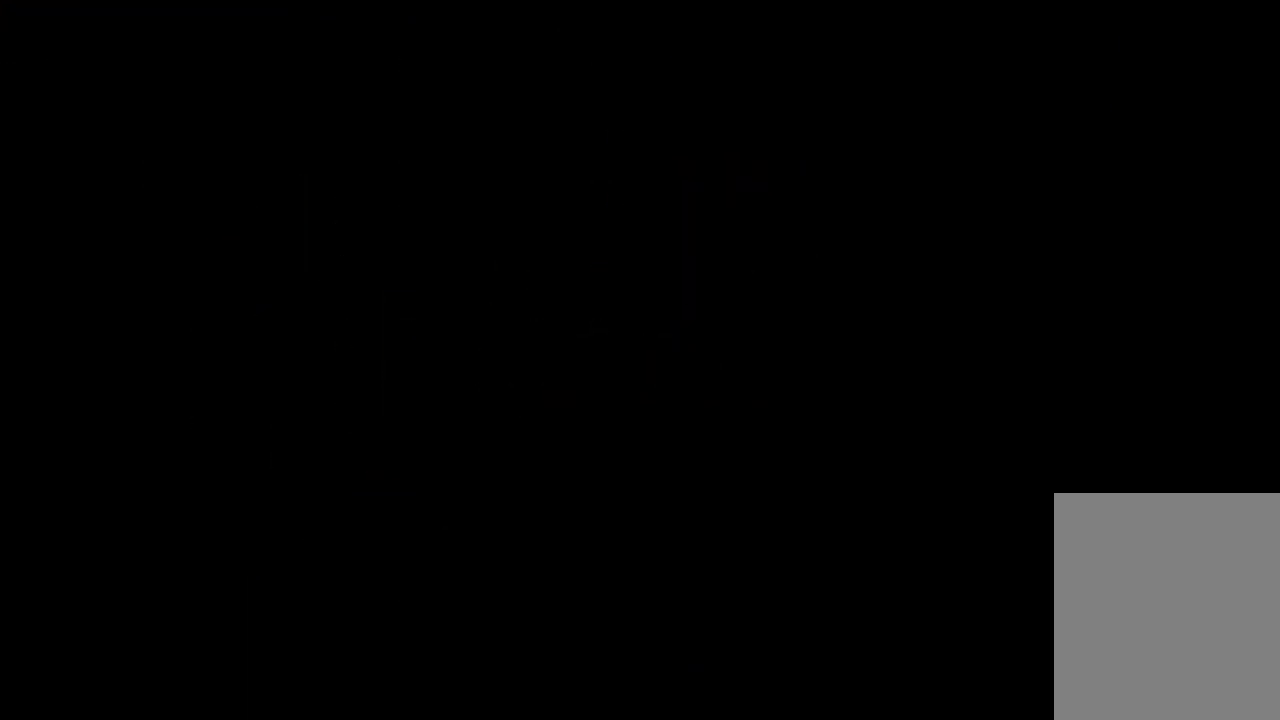
{"keys": [], "events": []}
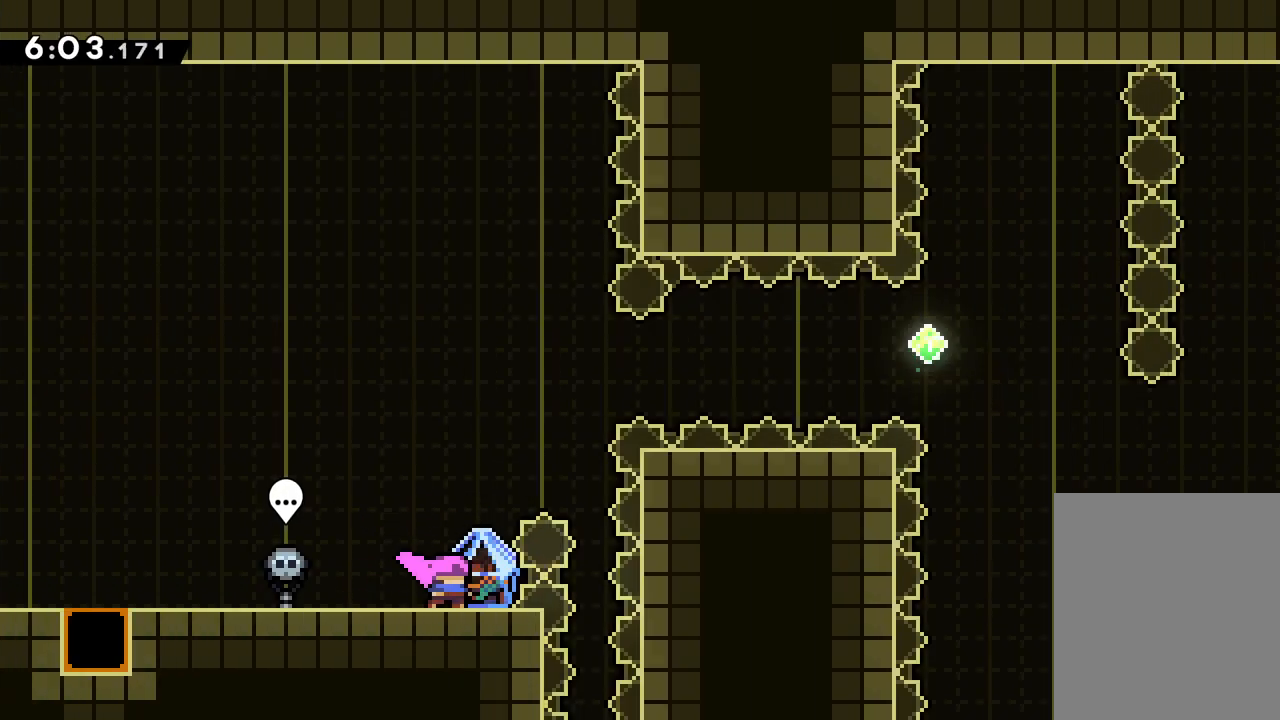
{"keys": ["grab", "jump", "right"], "events": [[67, "grab", "down"], [367, "jump", "down"], [467, "right", "down"]]}
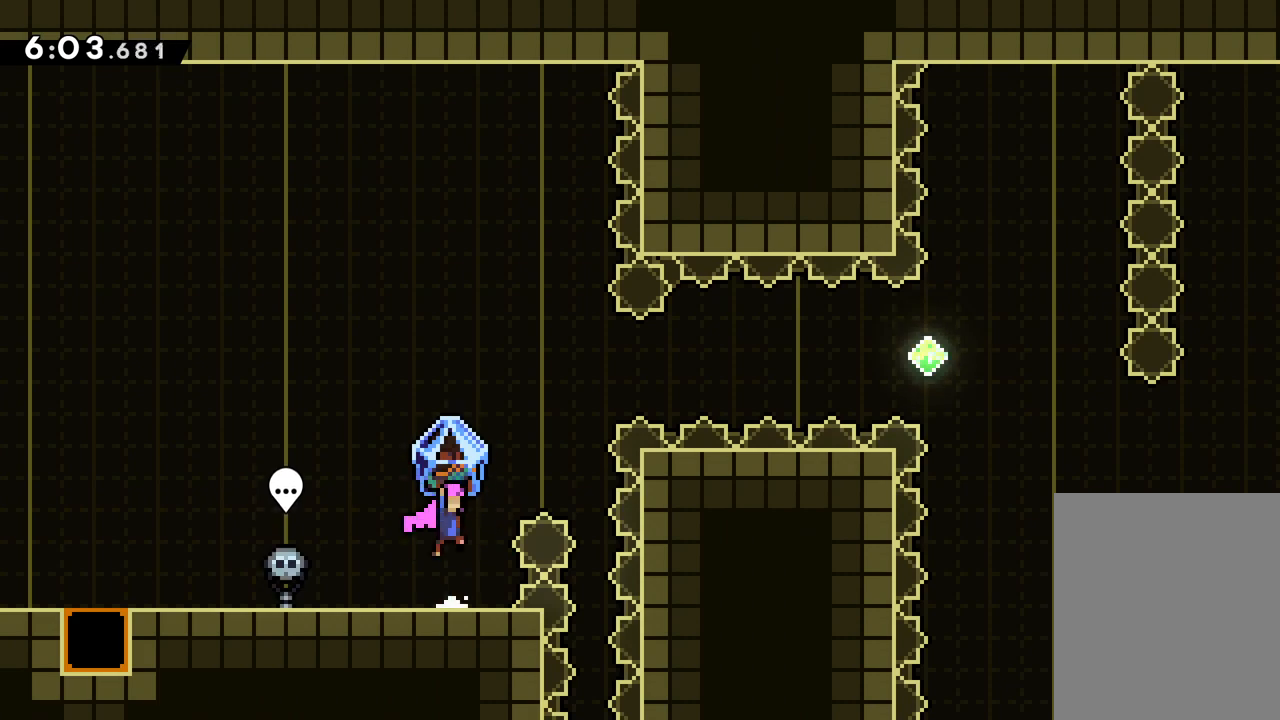
{"keys": ["dash", "right"], "events": [[100, "grab", "up"], [133, "up", "down"], [167, "jump", "up"], [250, "dash", "down"], [317, "dash", "up"], [450, "dash", "down"], [467, "up", "up"]]}
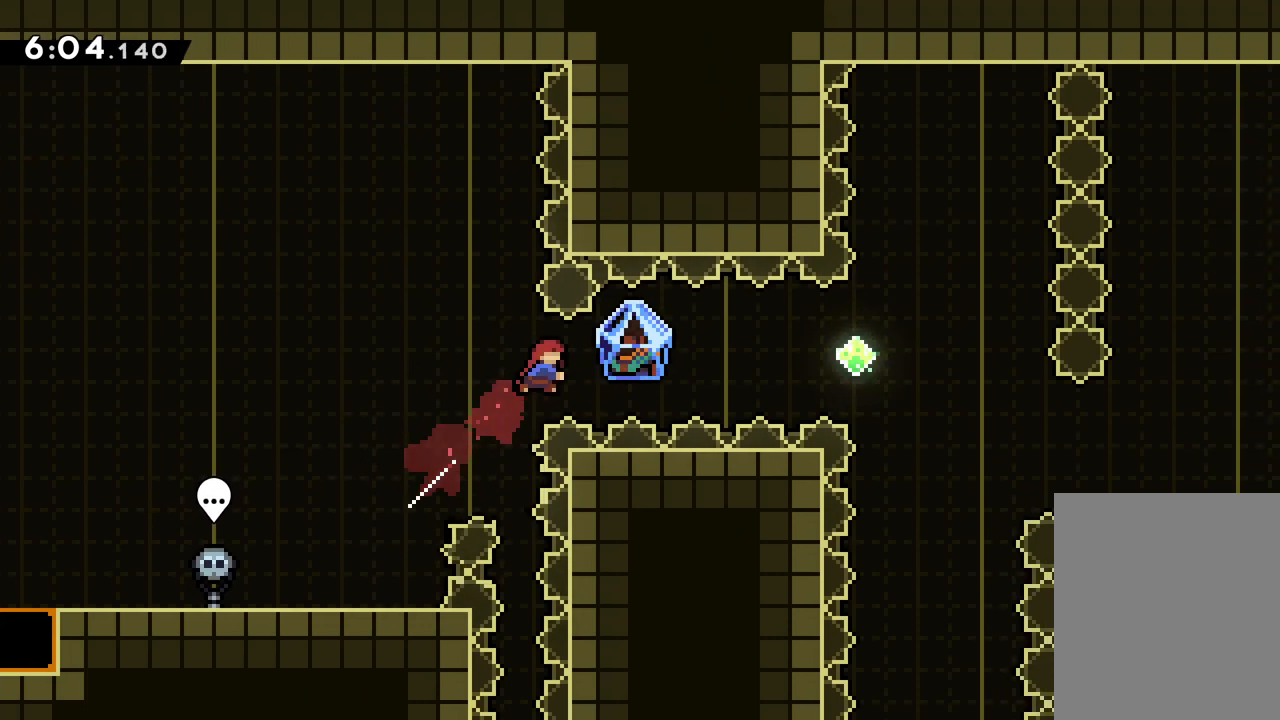
{"keys": ["grab", "right", "up"], "events": [[83, "grab", "down"], [117, "dash", "up"], [267, "up", "down"]]}
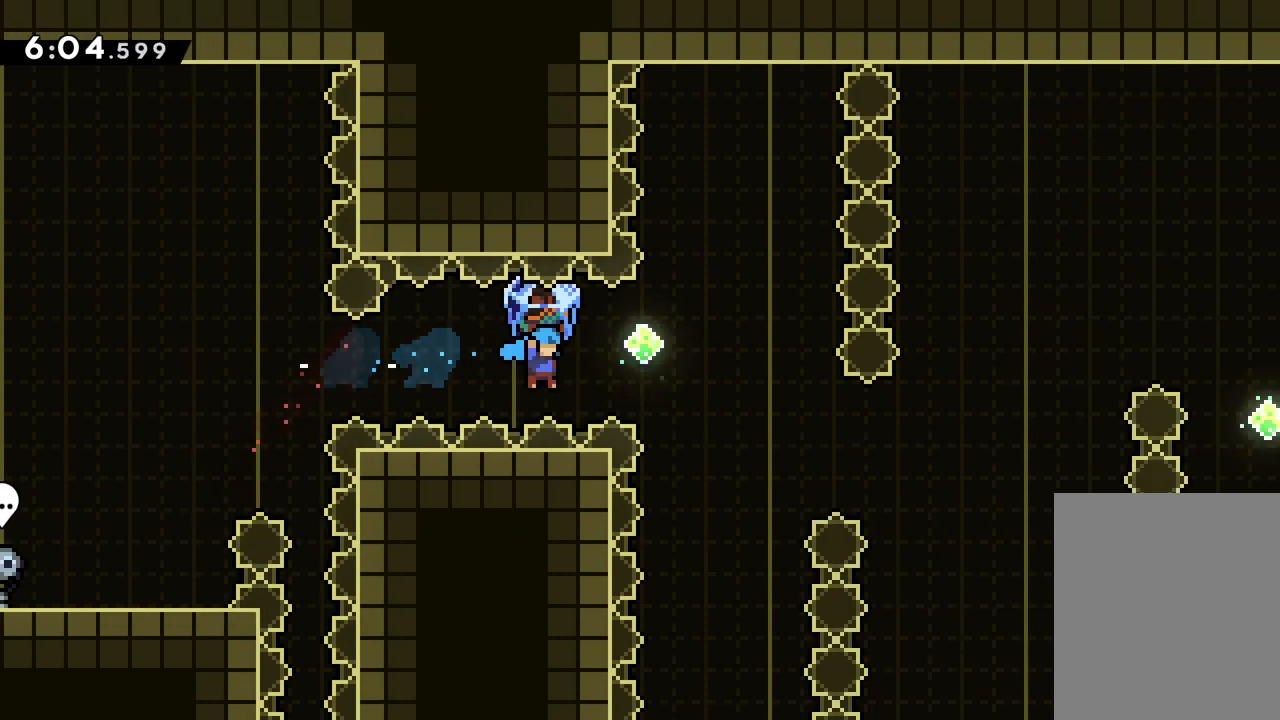
{"keys": ["right"], "events": [[117, "up", "up"], [150, "grab", "up"], [317, "dash", "down"], [467, "dash", "up"]]}
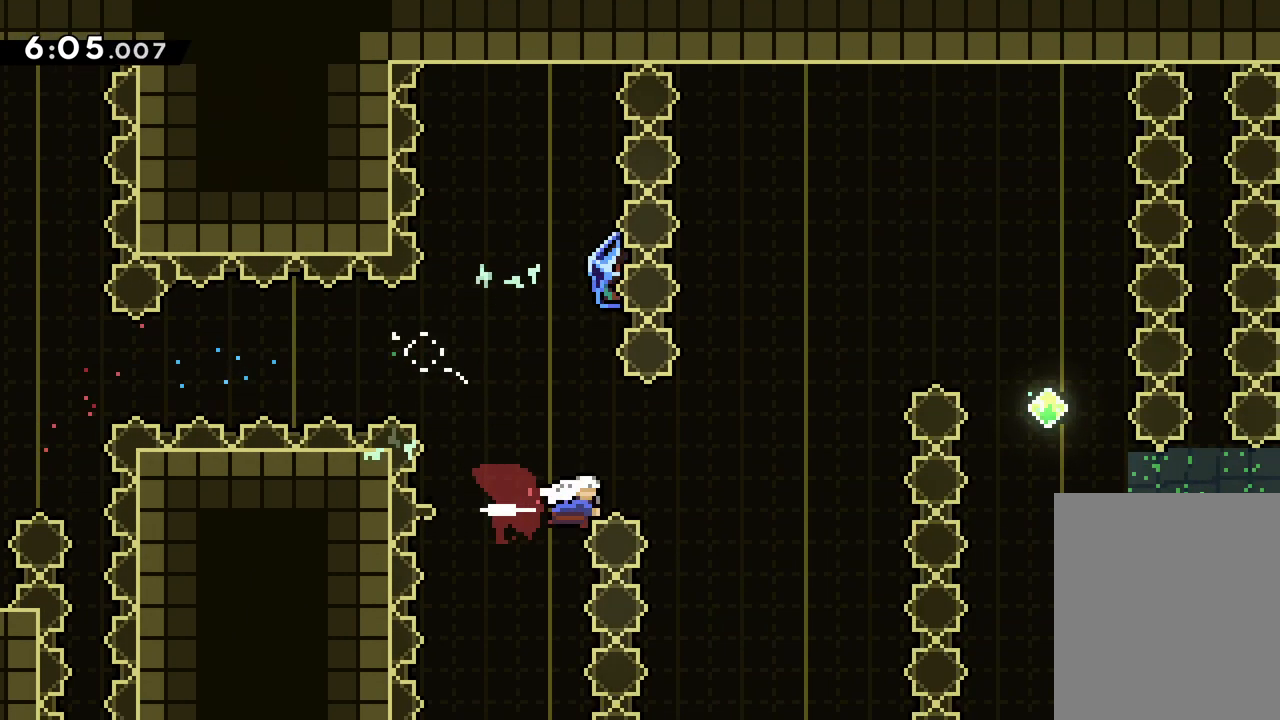
{"keys": [], "events": [[33, "up", "down"], [117, "dash", "down"], [267, "dash", "up"], [433, "up", "up"], [467, "right", "up"]]}
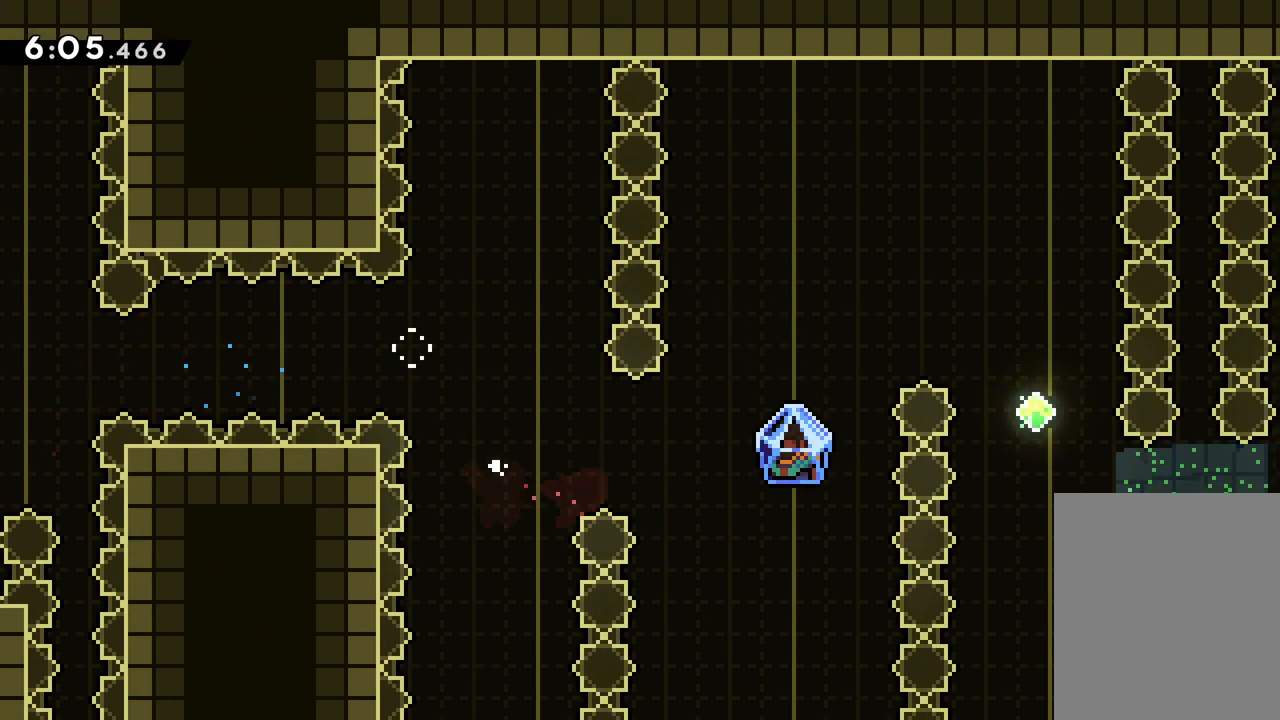
{"keys": [], "events": []}
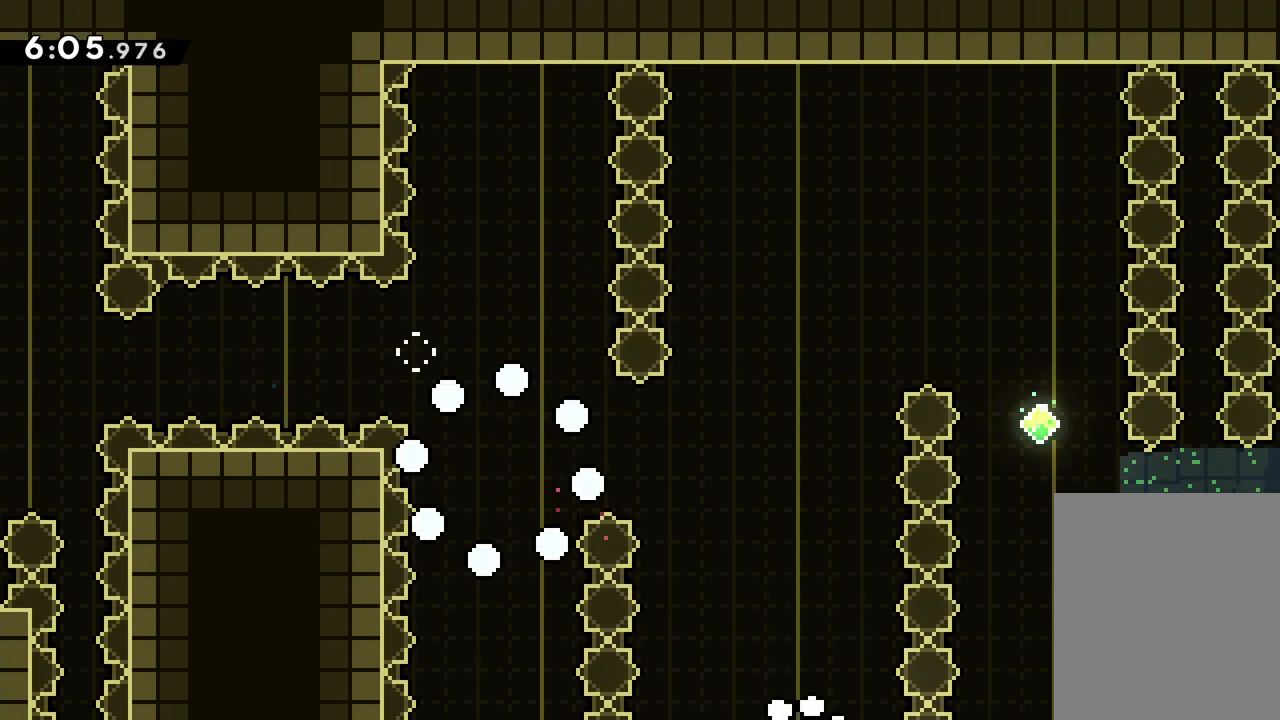
{"keys": [], "events": []}
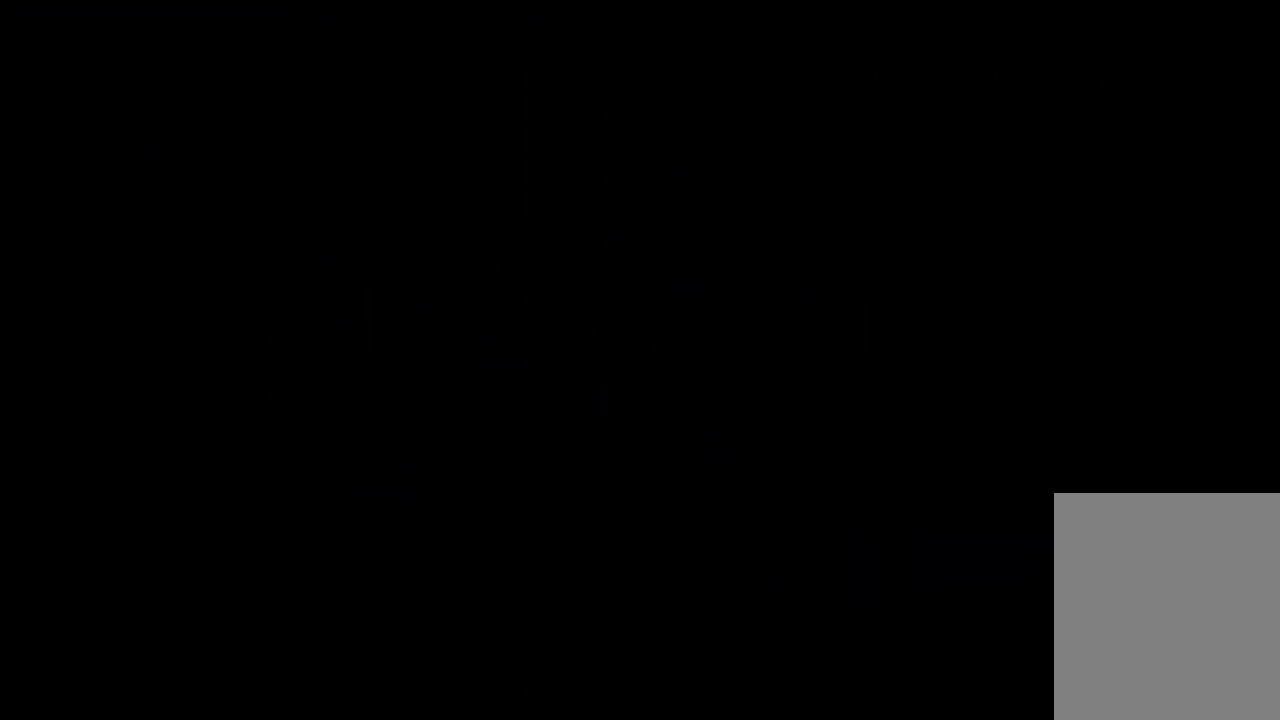
{"keys": [], "events": []}
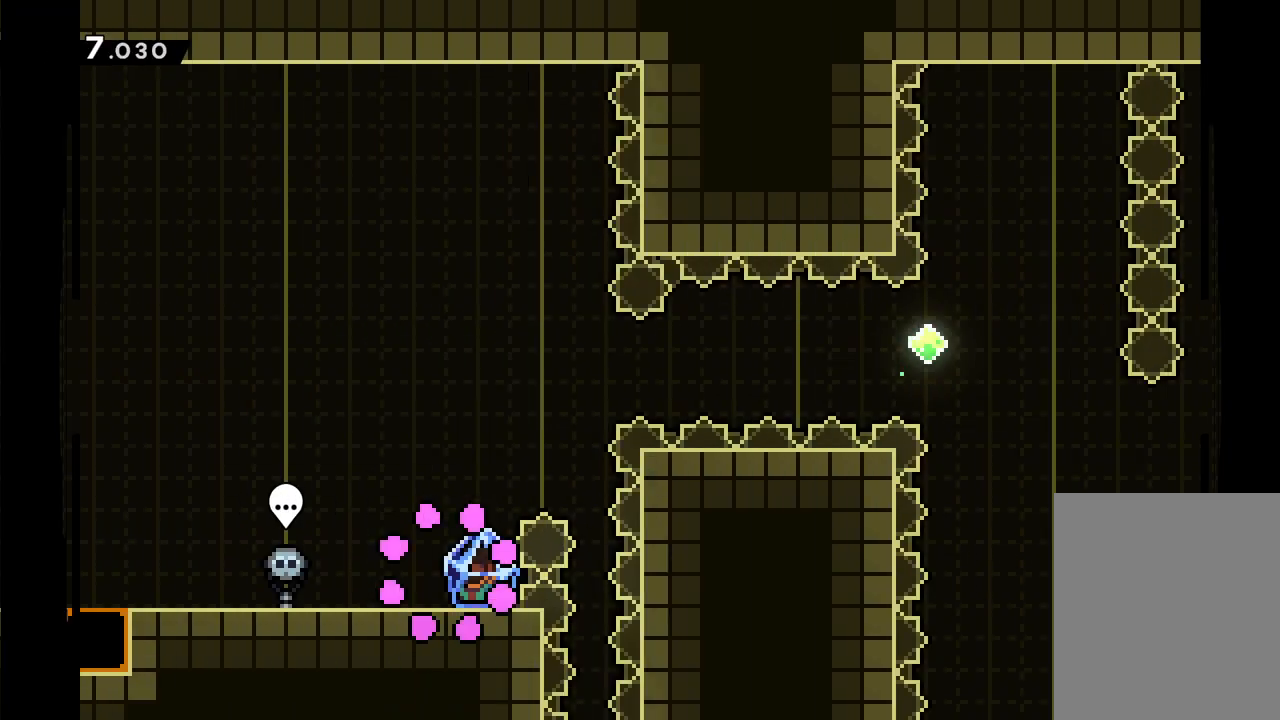
{"keys": ["grab"], "events": [[333, "grab", "down"]]}
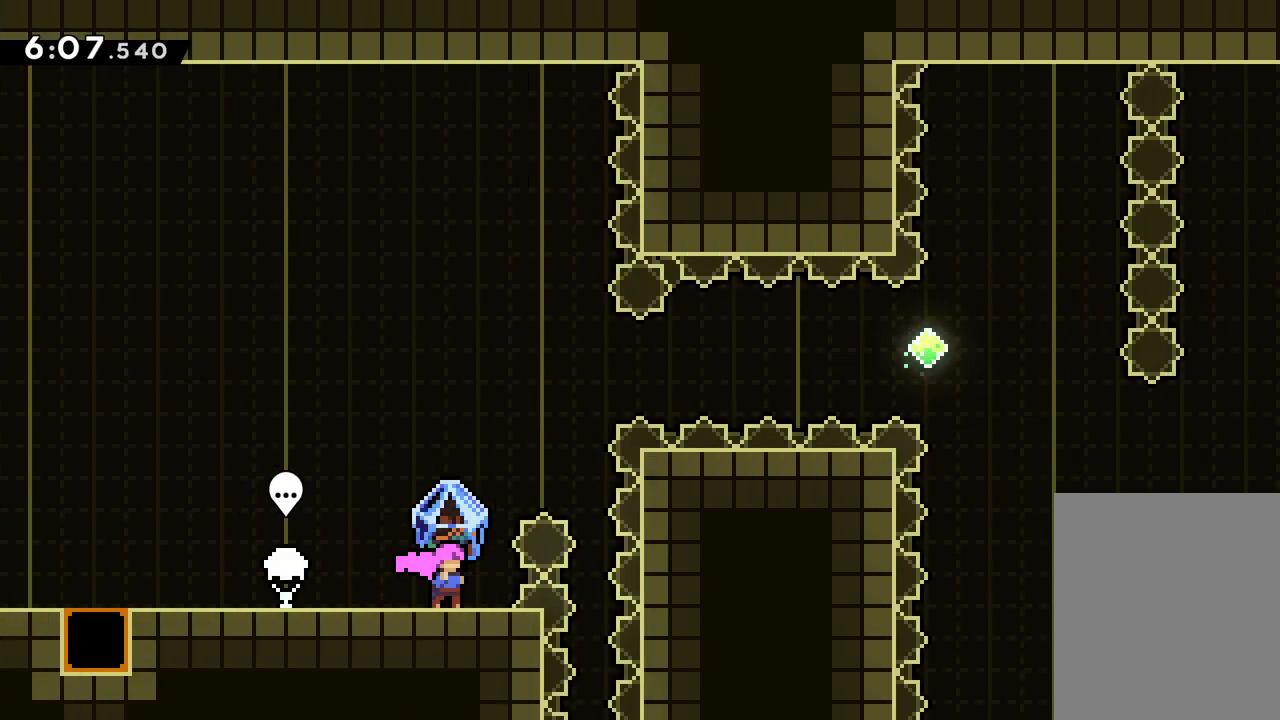
{"keys": ["dash", "right", "up"], "events": [[117, "jump", "down"], [300, "grab", "up"], [300, "right", "down"], [333, "jump", "up"], [333, "up", "down"], [467, "dash", "down"]]}
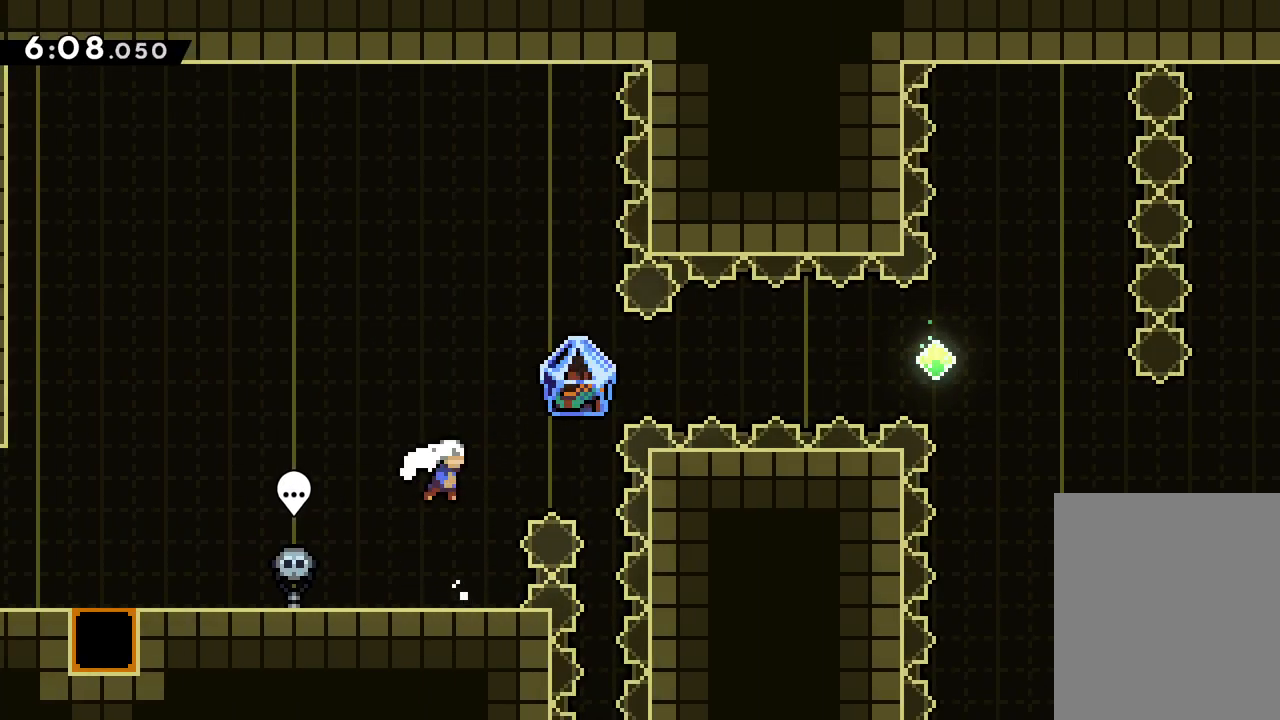
{"keys": ["grab", "right"], "events": [[67, "dash", "up"], [133, "grab", "down"], [200, "up", "up"], [217, "grab", "up"], [233, "dash", "down"], [400, "grab", "down"], [417, "dash", "up"]]}
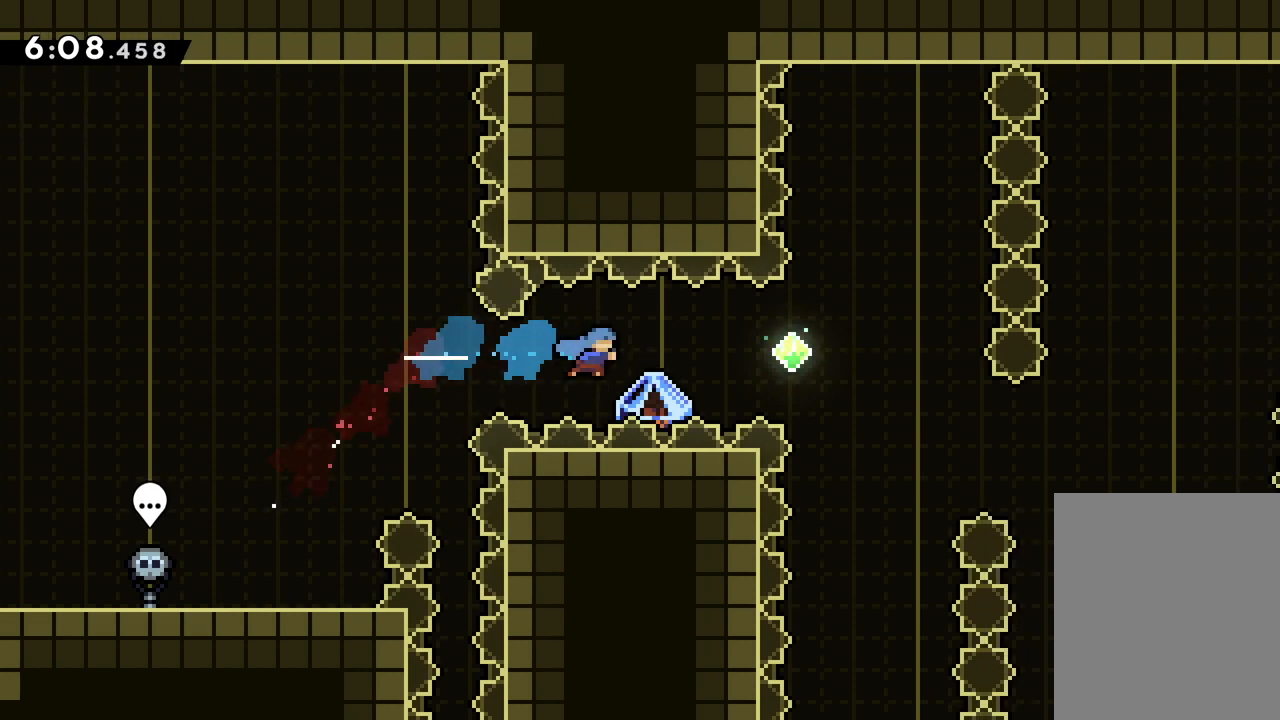
{"keys": ["right"], "events": [[33, "up", "down"], [450, "up", "up"], [500, "grab", "up"]]}
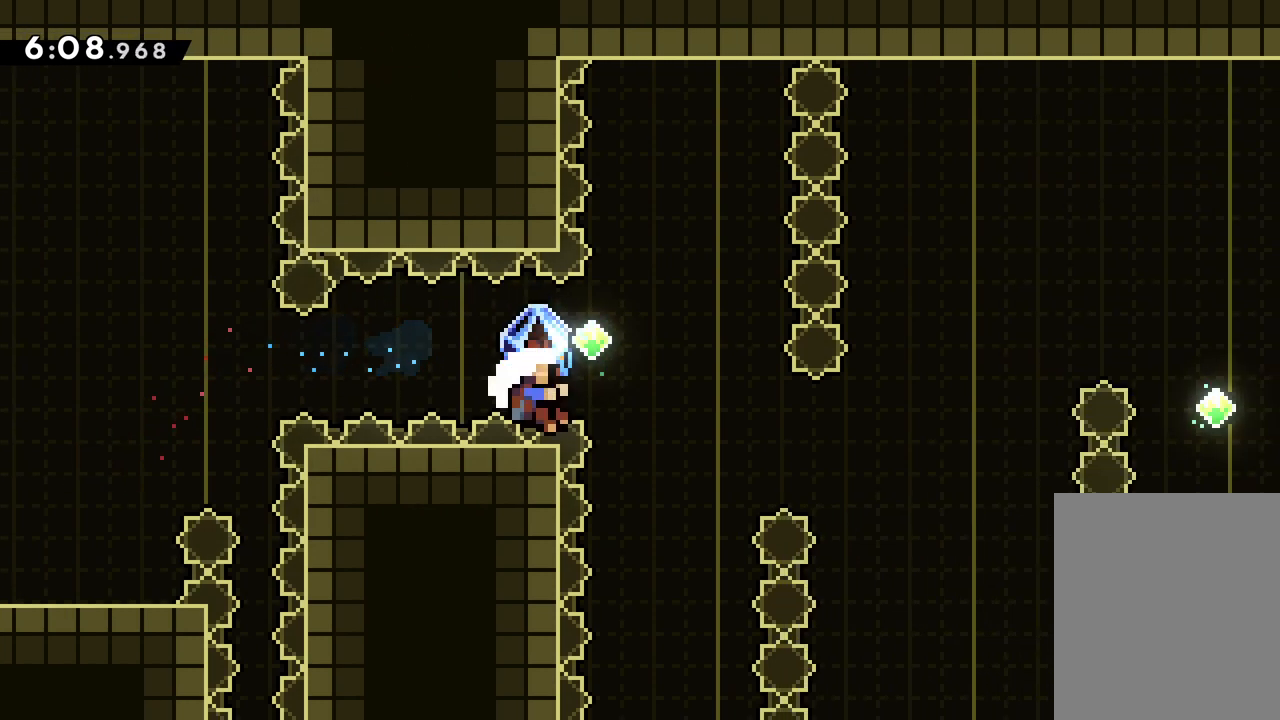
{"keys": [], "events": [[317, "right", "up"]]}
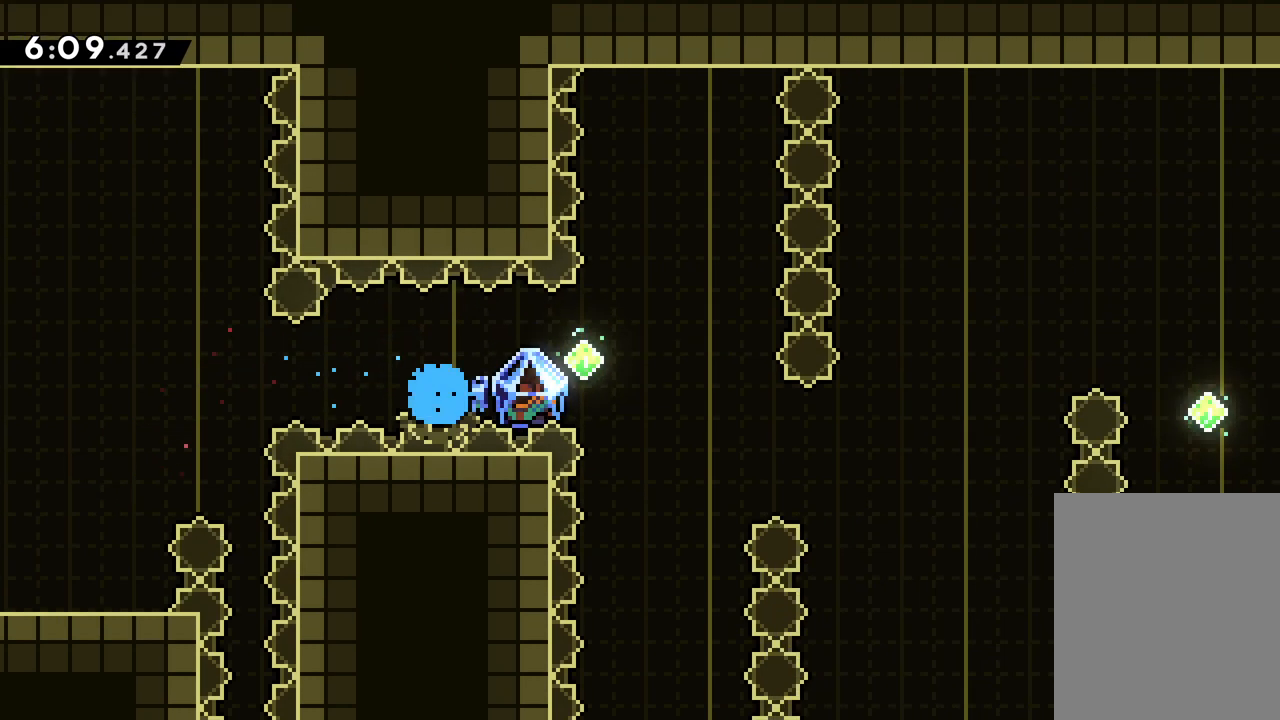
{"keys": [], "events": []}
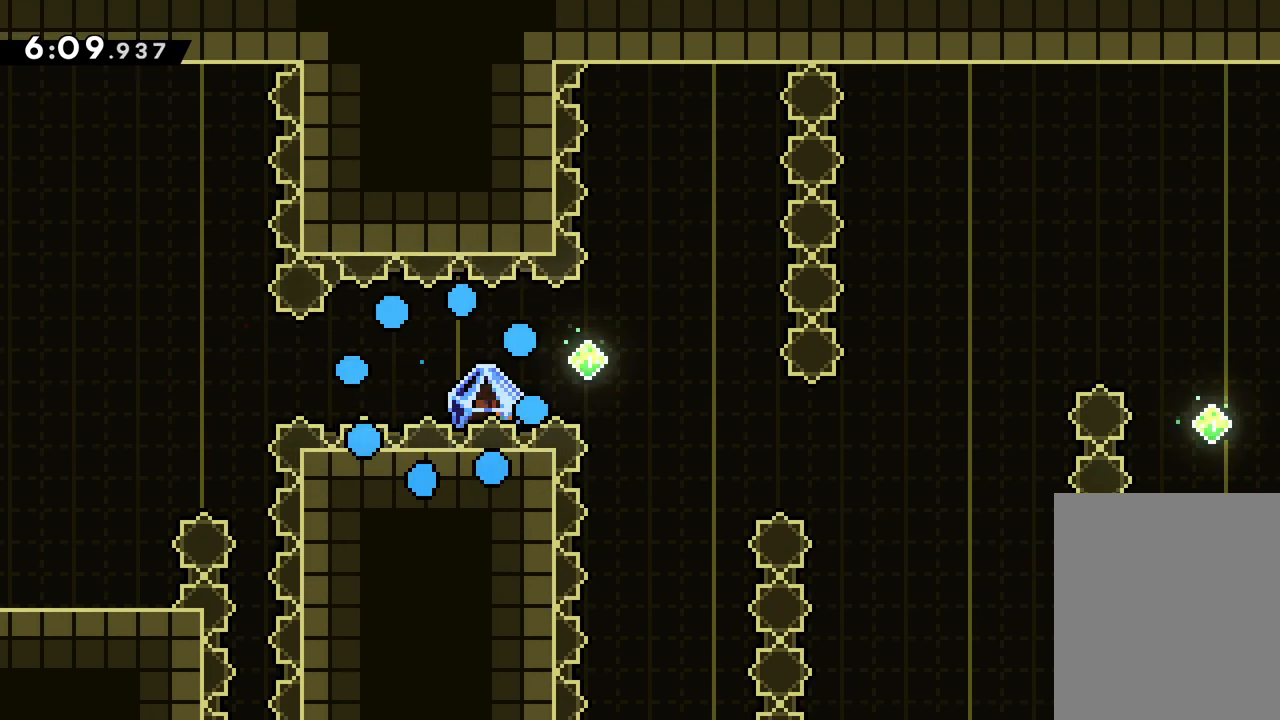
{"keys": [], "events": []}
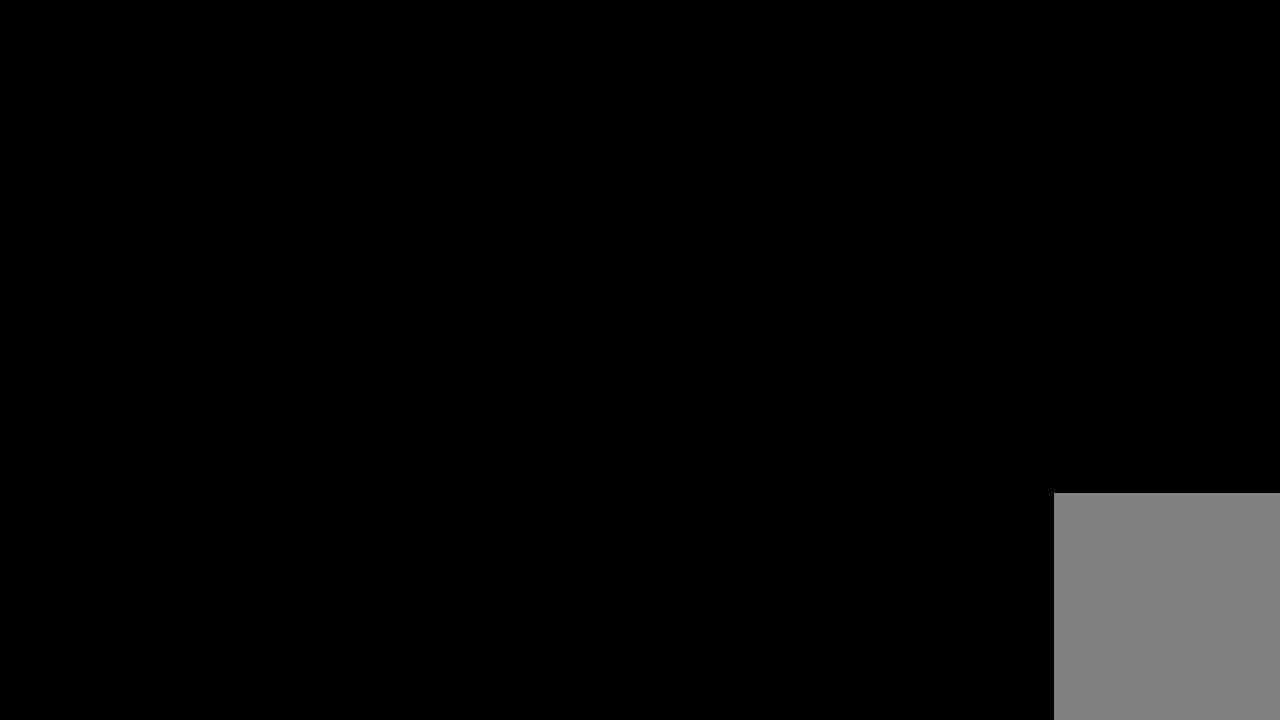
{"keys": [], "events": []}
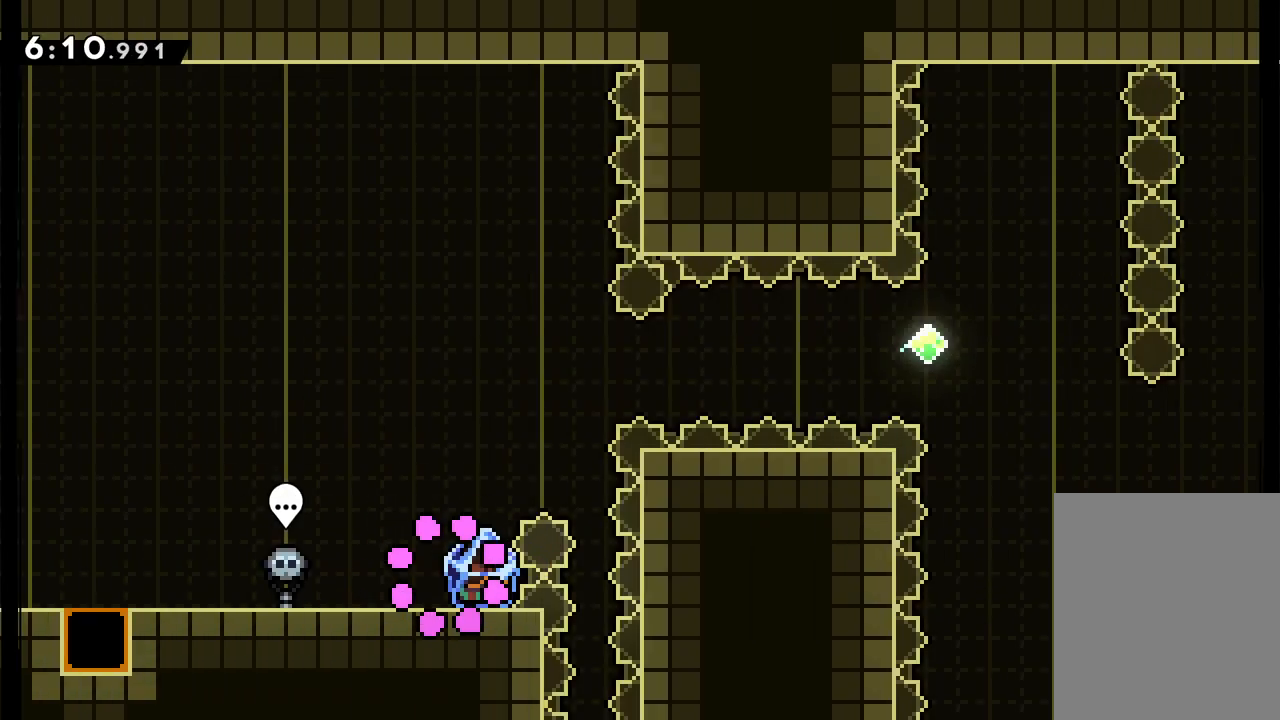
{"keys": ["grab"], "events": [[200, "grab", "down"]]}
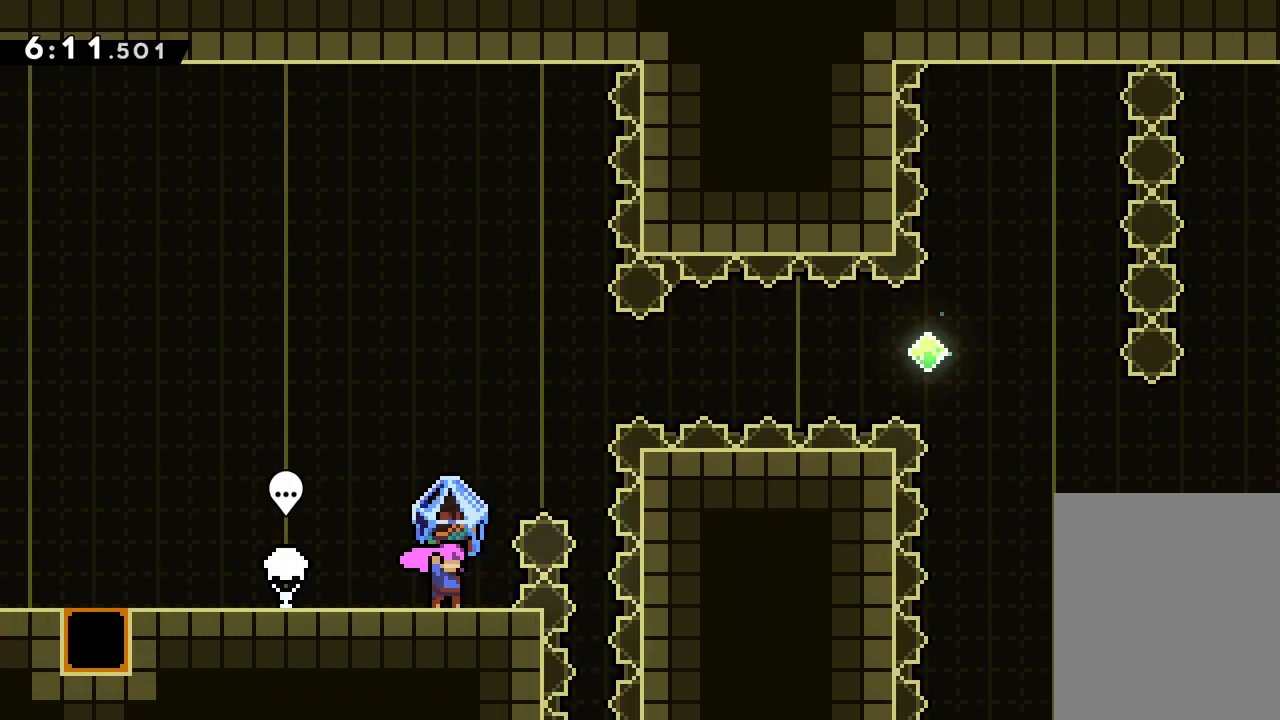
{"keys": ["dash", "right", "up"], "events": [[83, "jump", "down"], [317, "grab", "up"], [317, "jump", "up"], [317, "right", "down"], [350, "up", "down"], [467, "dash", "down"]]}
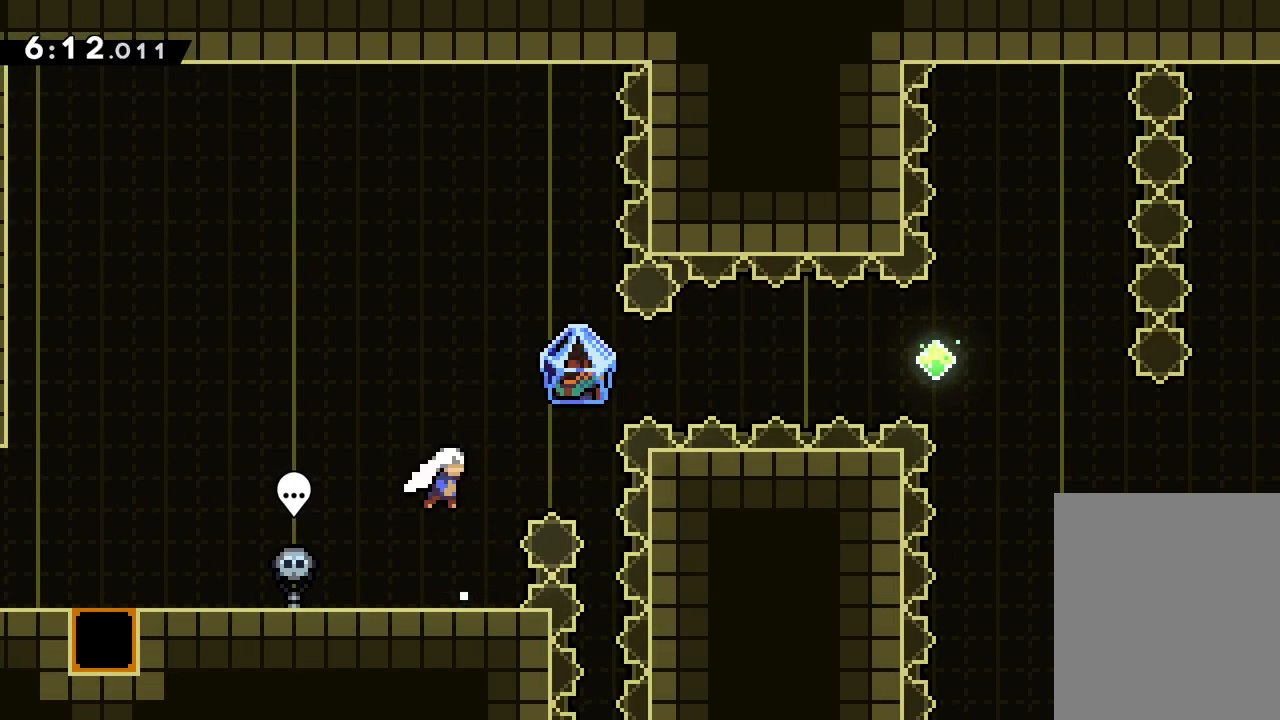
{"keys": ["grab", "right"], "events": [[83, "dash", "up"], [167, "grab", "down"], [167, "up", "up"]]}